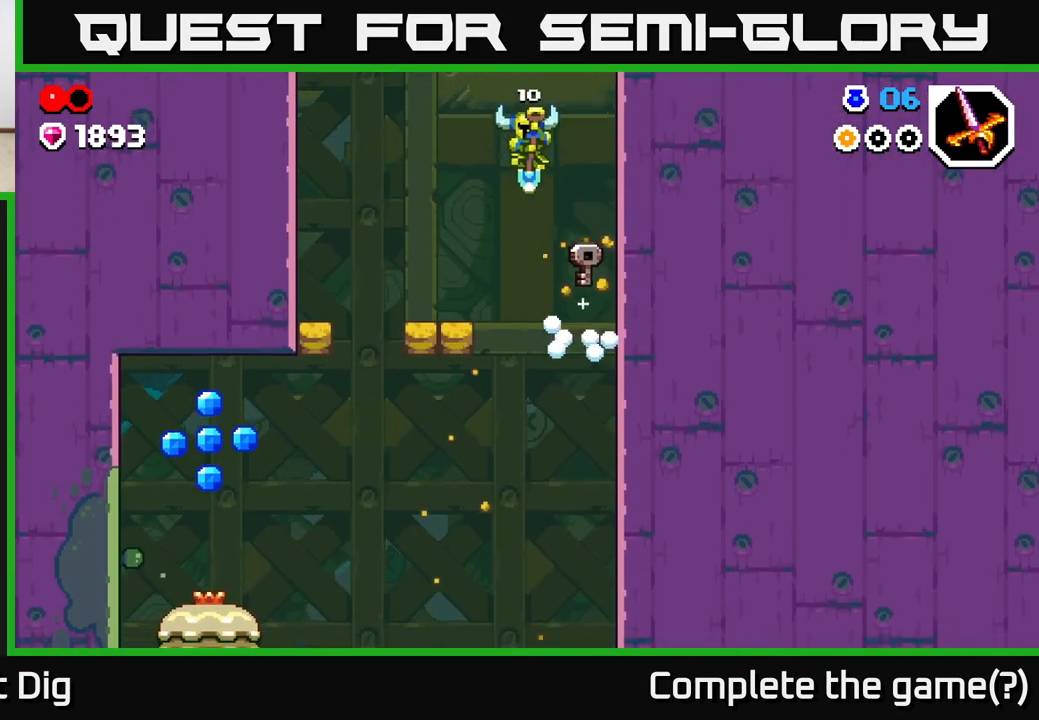
Gameplay with a controller (Xbox layout); each line is a JSON object with the inputs held at the frame after it. "events" lists button and stick changes between this image and that frame as [ms after this image, input, new state], when the widget could be followed in between.
{"buttons": ["A"], "left_stick": "left", "right_stick": "center", "events": []}
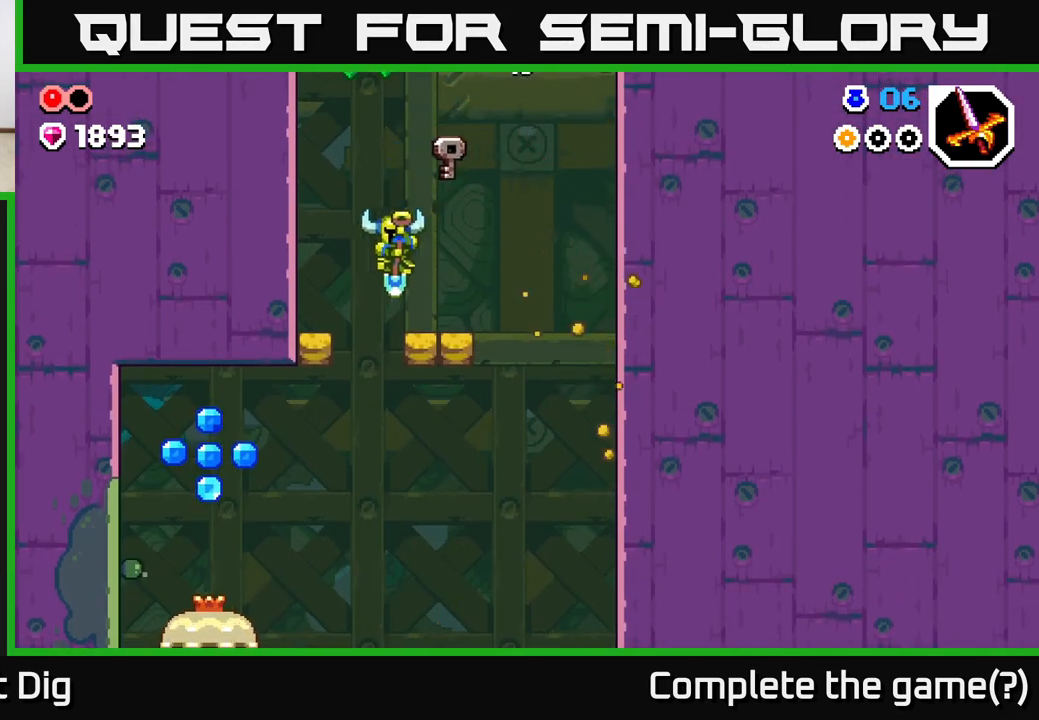
{"buttons": ["A"], "left_stick": "left", "right_stick": "center", "events": []}
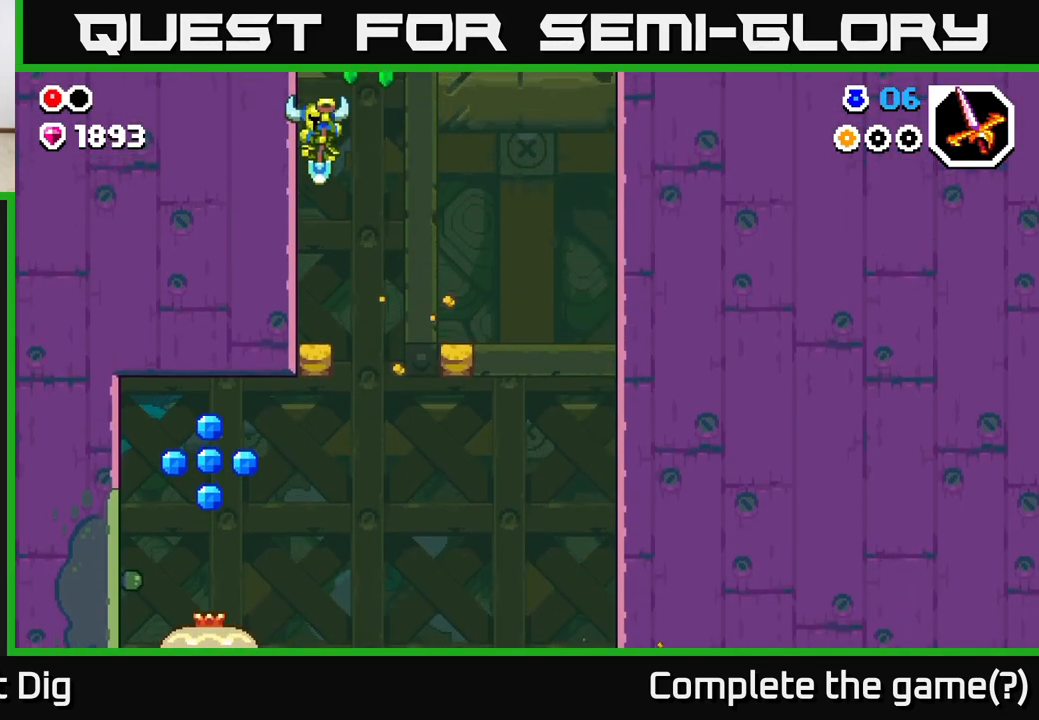
{"buttons": [], "left_stick": "left", "right_stick": "center", "events": [[500, "A", "up"]]}
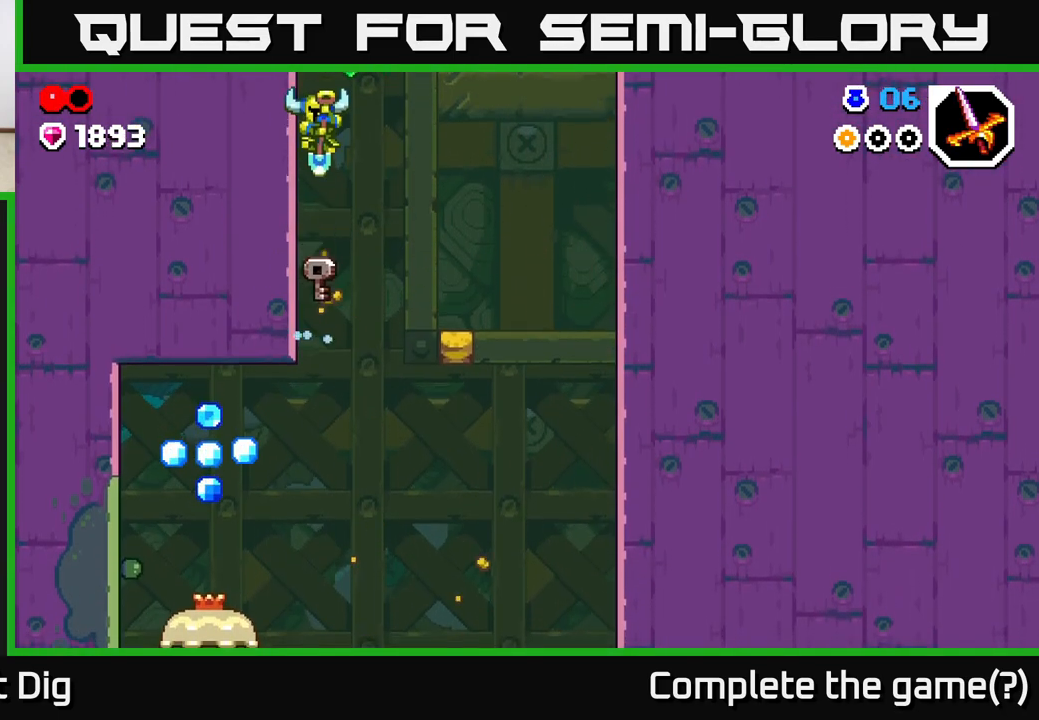
{"buttons": ["A"], "left_stick": "left", "right_stick": "center", "events": [[333, "A", "down"]]}
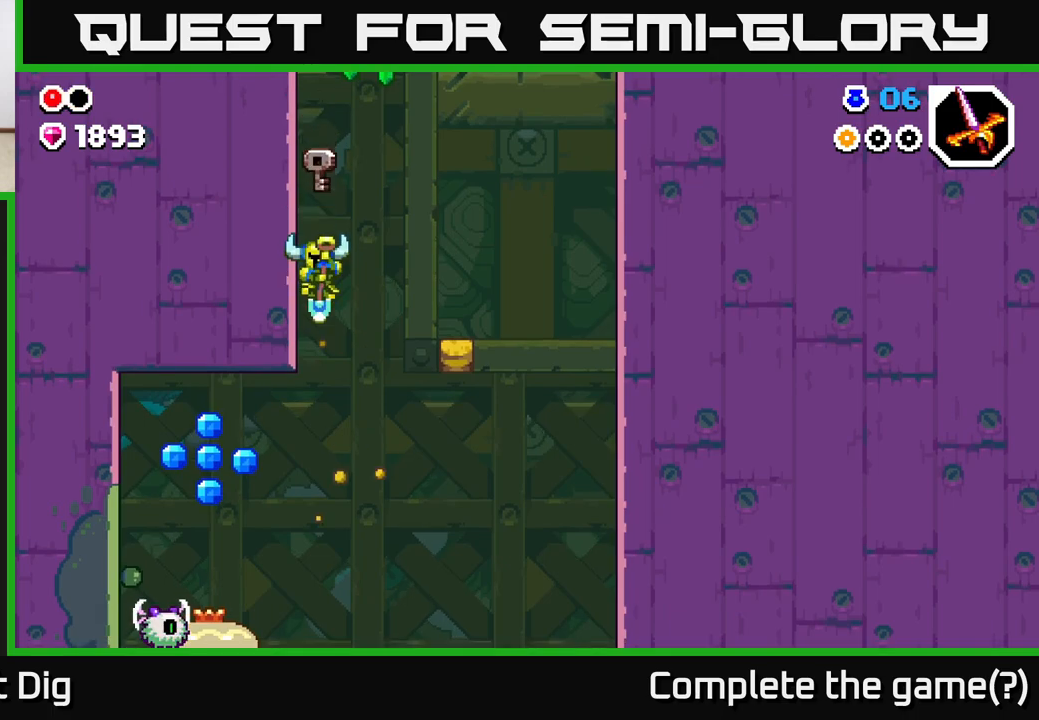
{"buttons": ["A"], "left_stick": "center", "right_stick": "center", "events": [[500, "left_stick", "center"]]}
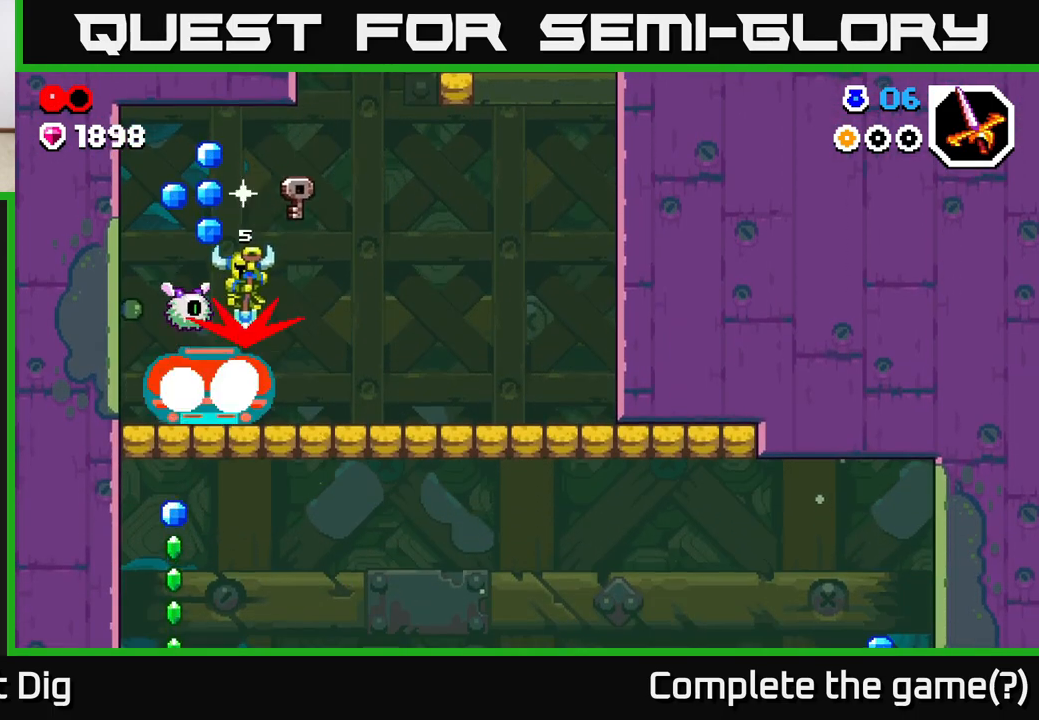
{"buttons": ["A"], "left_stick": "center", "right_stick": "center", "events": [[17, "left_stick", "right"], [200, "left_stick", "left"], [450, "left_stick", "center"]]}
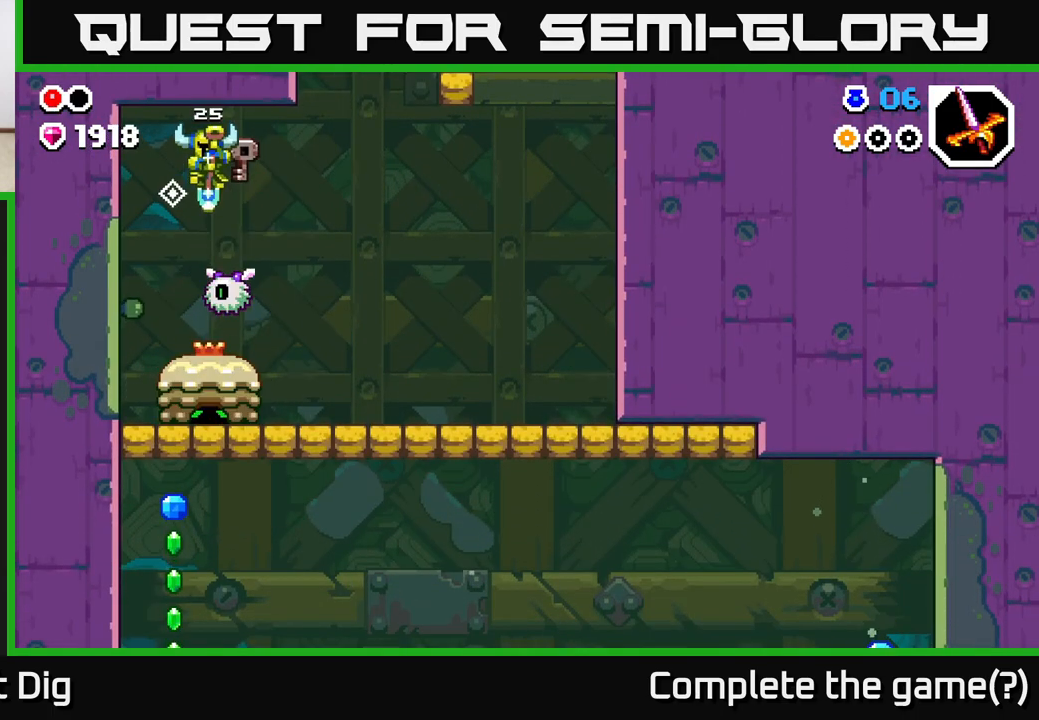
{"buttons": ["A"], "left_stick": "right", "right_stick": "center", "events": [[150, "left_stick", "right"], [283, "left_stick", "left"], [417, "left_stick", "center"], [467, "left_stick", "right"]]}
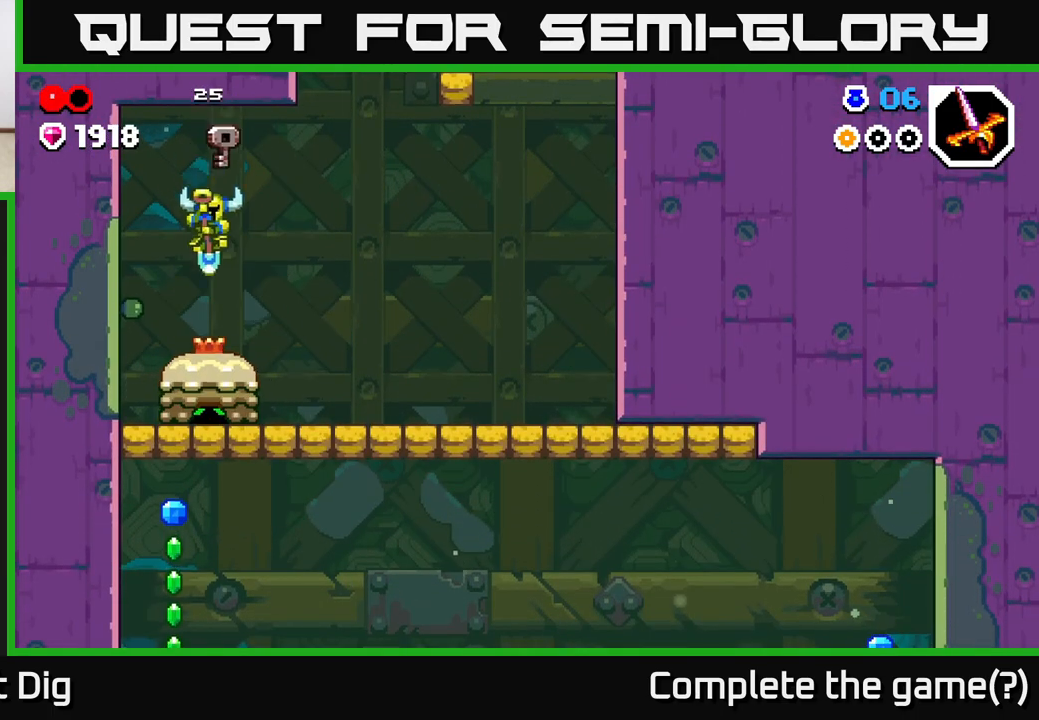
{"buttons": [], "left_stick": "center", "right_stick": "center", "events": [[50, "left_stick", "center"], [383, "A", "up"]]}
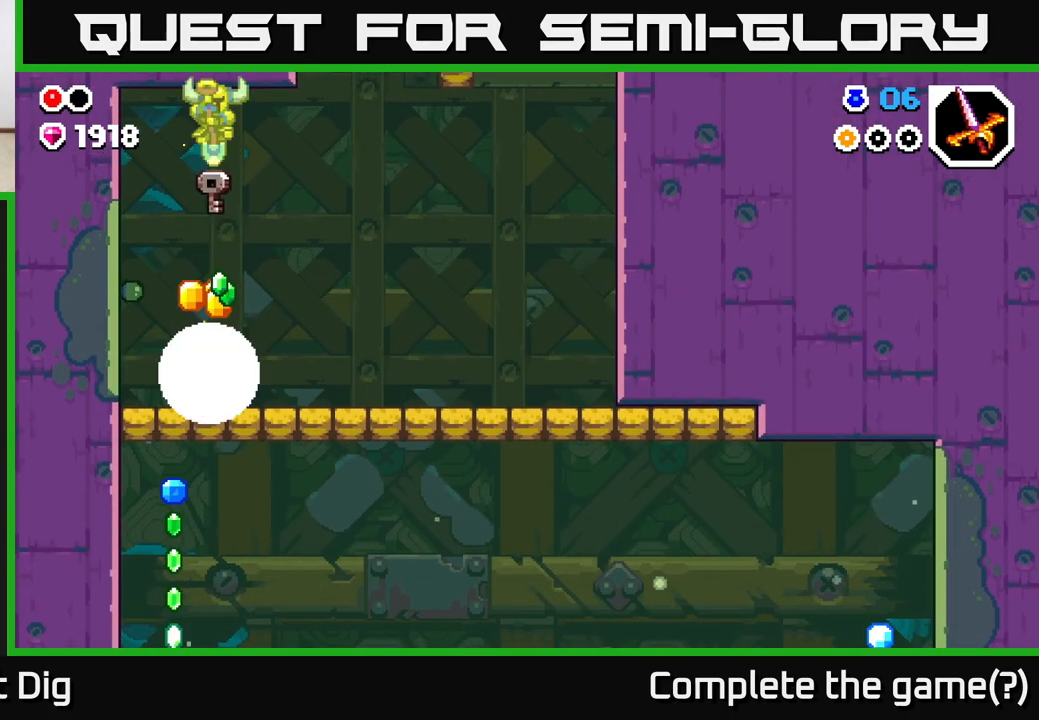
{"buttons": [], "left_stick": "right", "right_stick": "center", "events": [[133, "left_stick", "left"], [267, "left_stick", "right"]]}
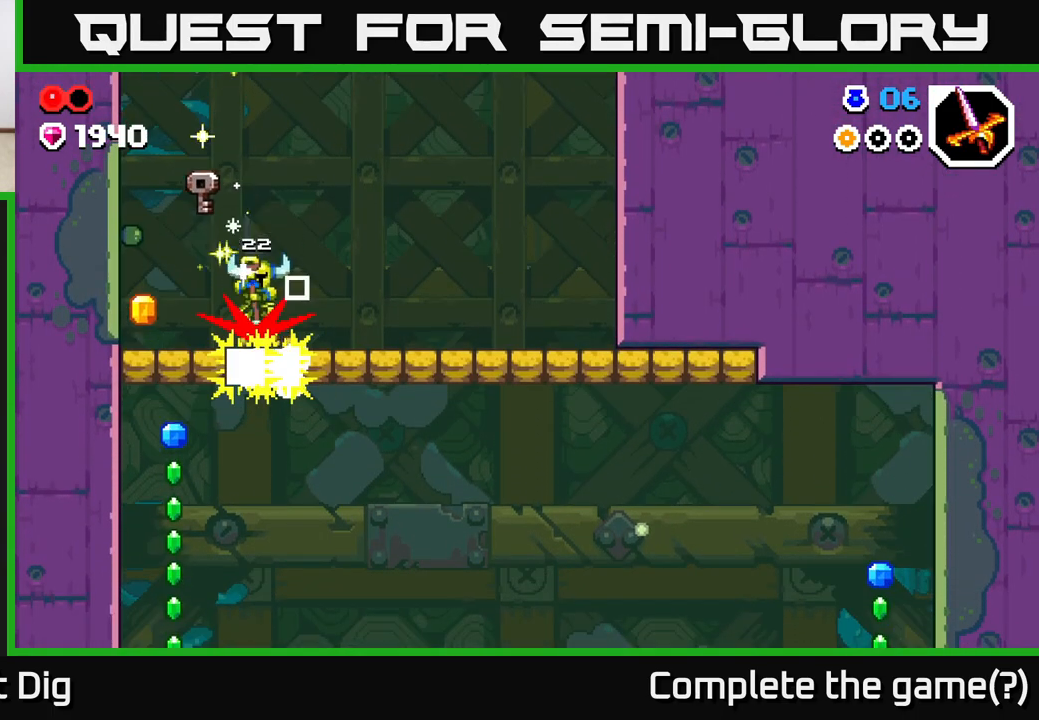
{"buttons": [], "left_stick": "left", "right_stick": "center", "events": [[133, "left_stick", "left"], [183, "A", "down"], [300, "A", "up"]]}
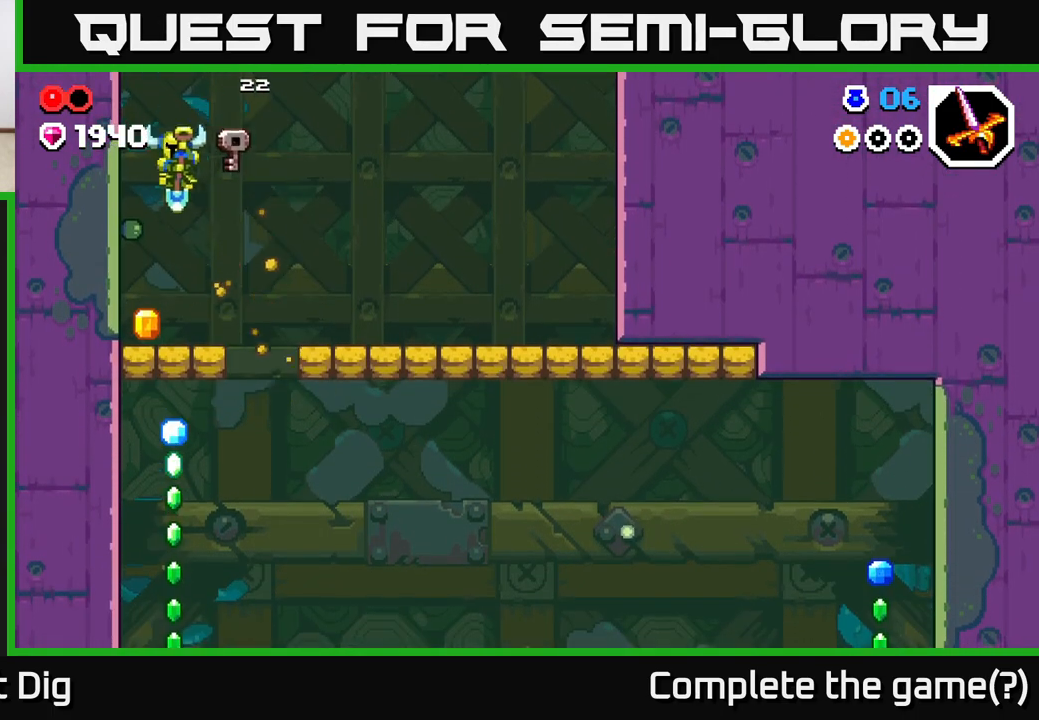
{"buttons": [], "left_stick": "left", "right_stick": "center", "events": [[133, "left_stick", "center"], [233, "left_stick", "right"], [433, "left_stick", "center"], [483, "left_stick", "left"]]}
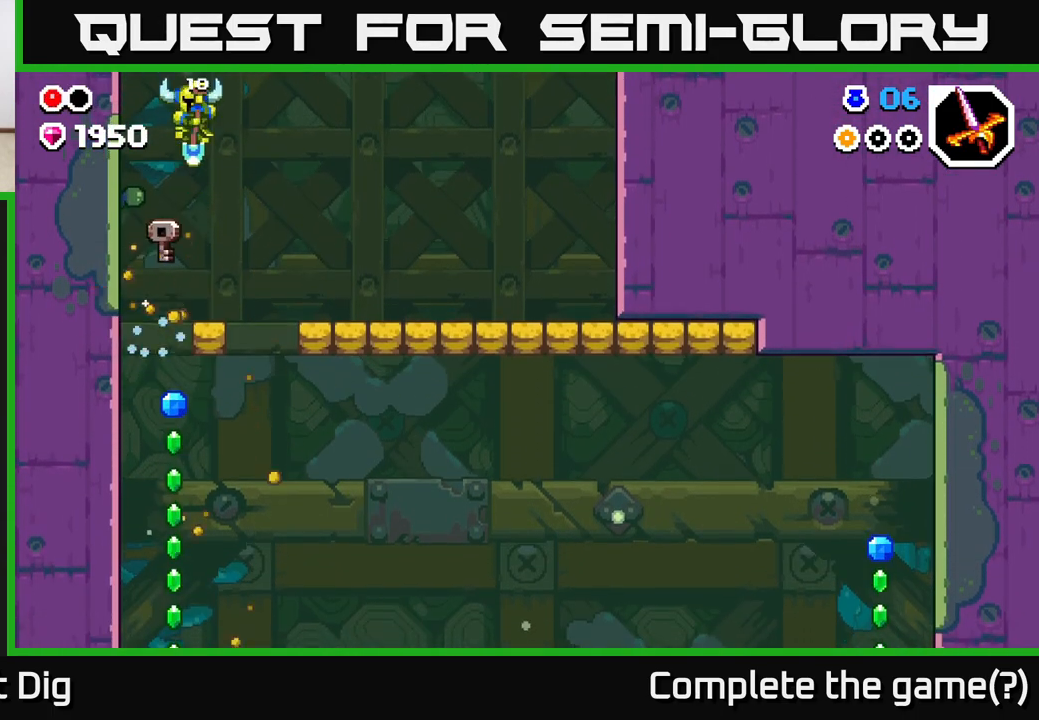
{"buttons": [], "left_stick": "center", "right_stick": "center", "events": [[83, "left_stick", "center"], [383, "left_stick", "left"], [500, "left_stick", "center"]]}
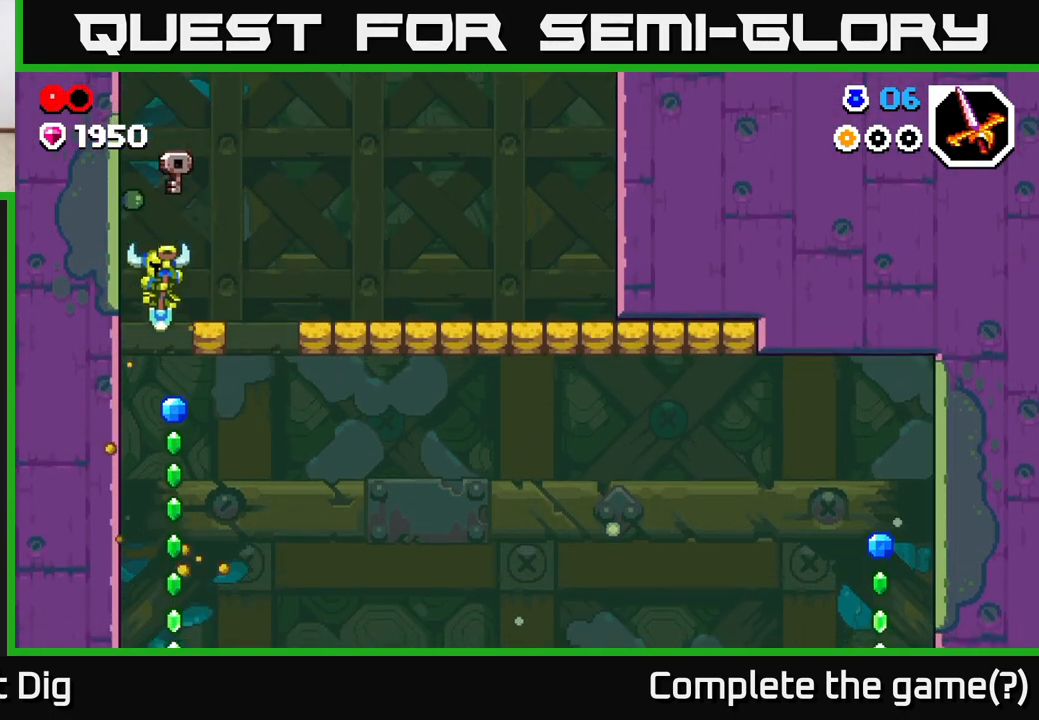
{"buttons": ["A"], "left_stick": "right", "right_stick": "center", "events": [[283, "left_stick", "right"], [367, "left_stick", "center"], [383, "A", "down"], [483, "left_stick", "right"]]}
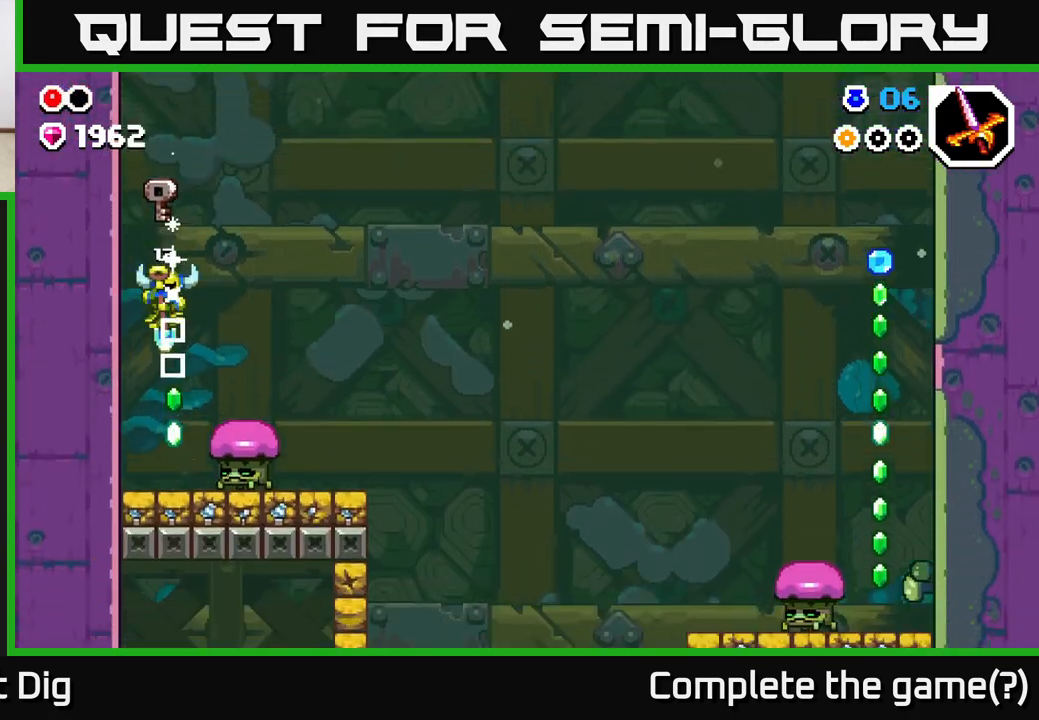
{"buttons": [], "left_stick": "left", "right_stick": "center", "events": [[317, "A", "up"], [450, "left_stick", "left"]]}
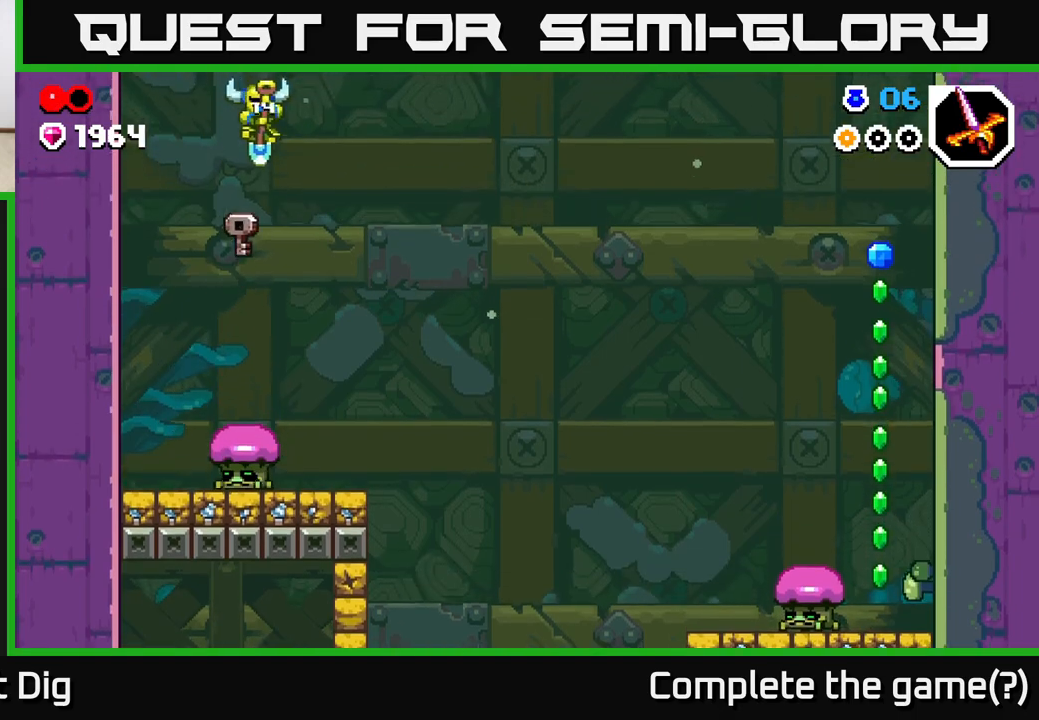
{"buttons": [], "left_stick": "right", "right_stick": "center", "events": [[483, "left_stick", "right"]]}
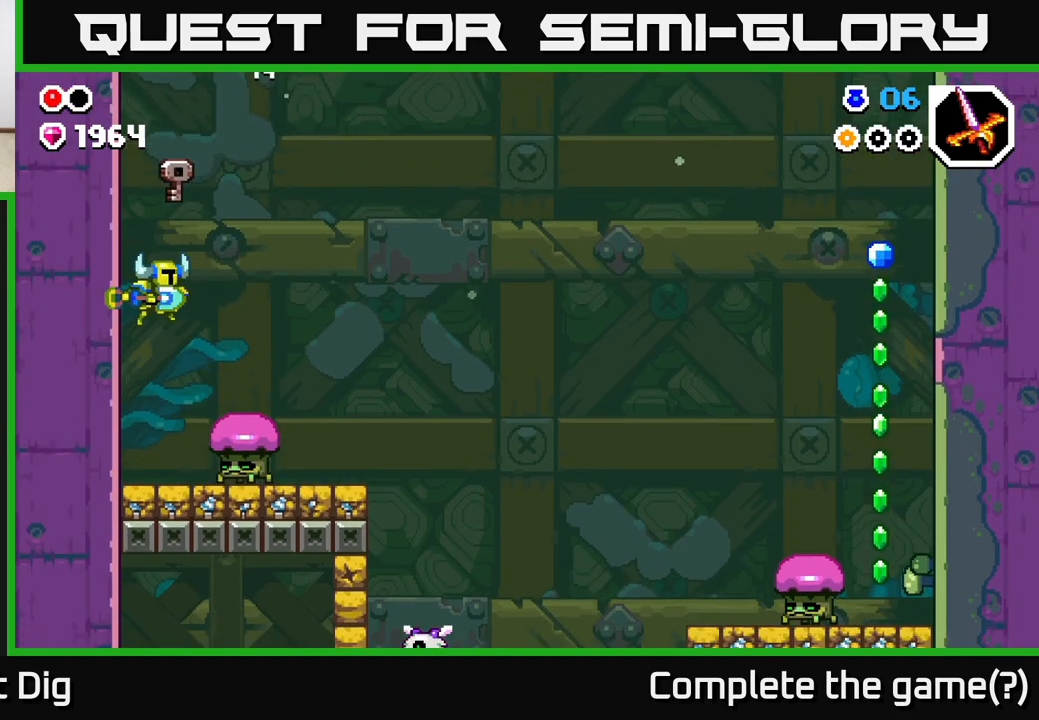
{"buttons": ["A"], "left_stick": "right", "right_stick": "center", "events": [[33, "X", "down"], [100, "left_stick", "center"], [117, "X", "up"], [300, "A", "down"], [483, "left_stick", "right"]]}
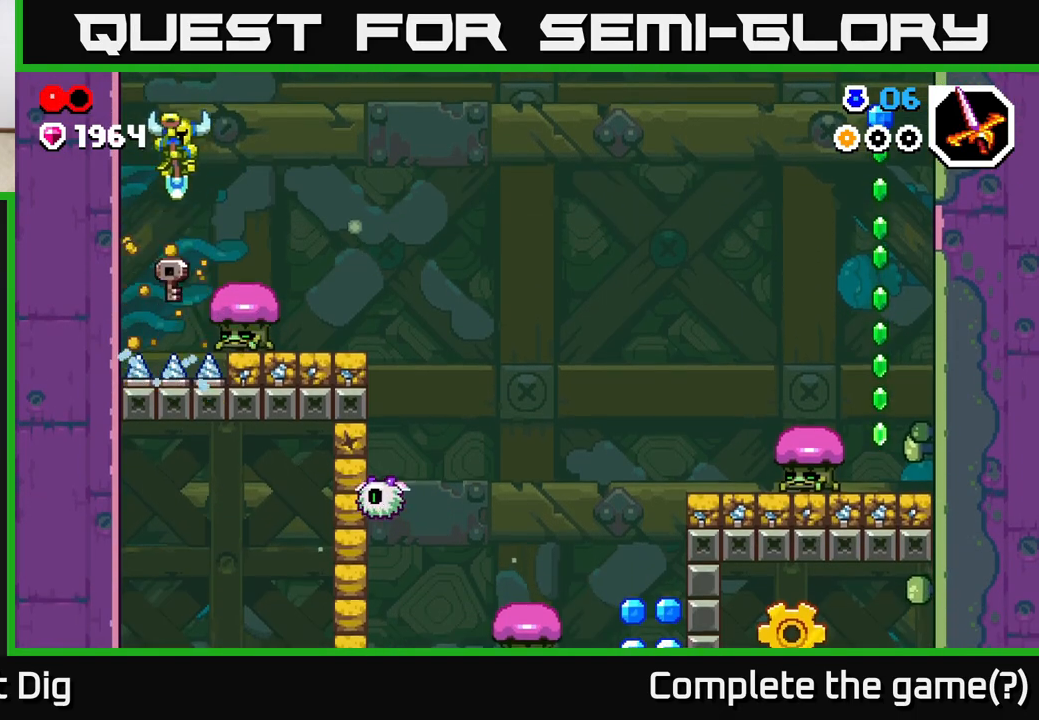
{"buttons": [], "left_stick": "right", "right_stick": "center", "events": [[17, "A", "up"], [167, "left_stick", "center"], [250, "A", "down"], [283, "left_stick", "right"], [500, "A", "up"]]}
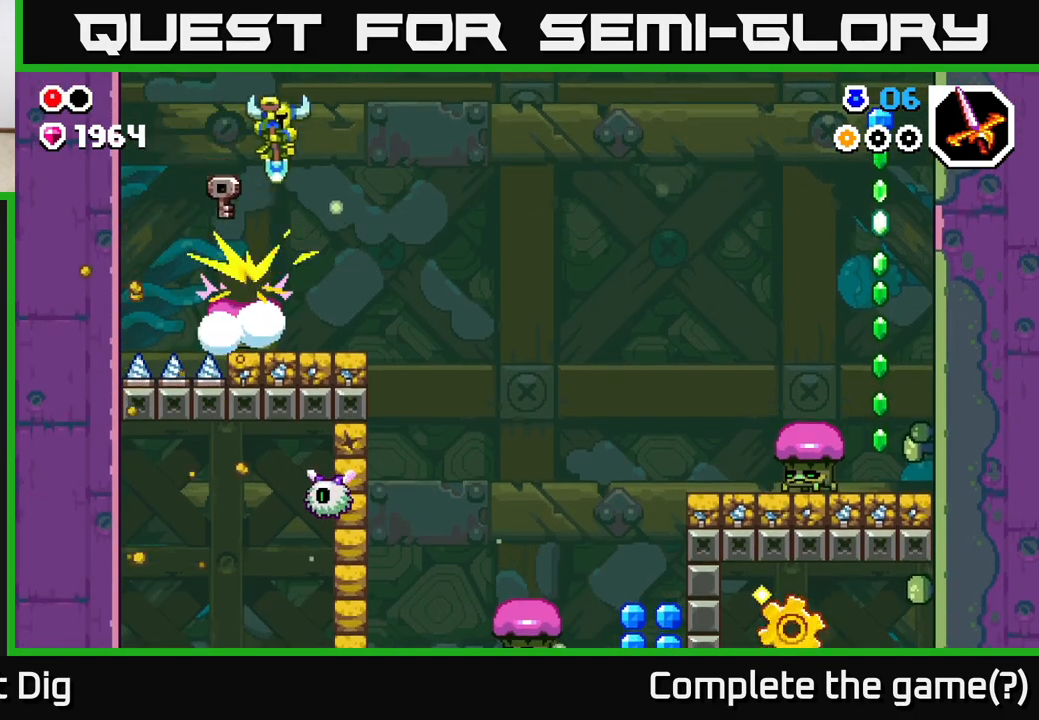
{"buttons": [], "left_stick": "right", "right_stick": "center", "events": [[250, "A", "down"], [400, "A", "up"]]}
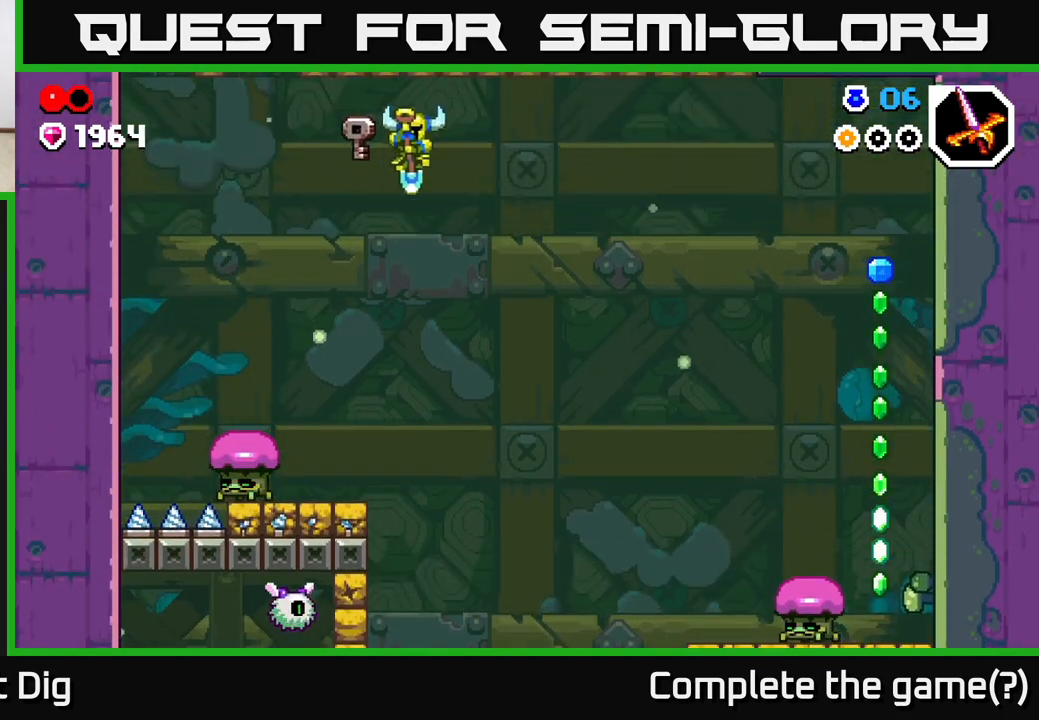
{"buttons": ["A"], "left_stick": "center", "right_stick": "center", "events": [[233, "A", "down"], [450, "left_stick", "center"]]}
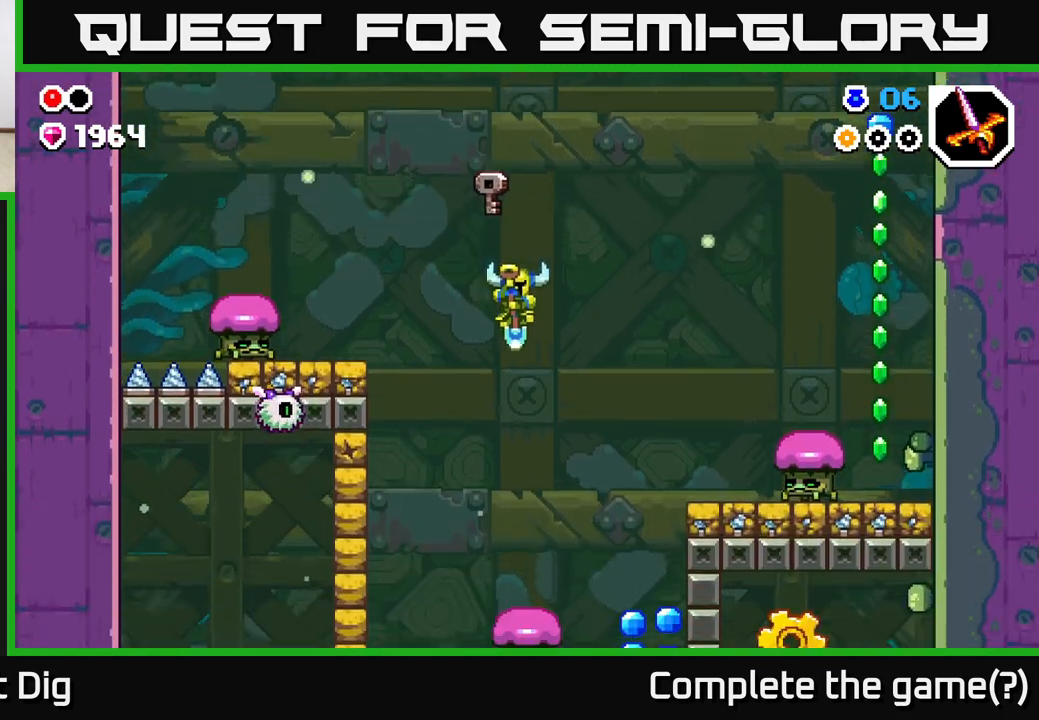
{"buttons": ["A"], "left_stick": "right", "right_stick": "center", "events": [[200, "left_stick", "right"]]}
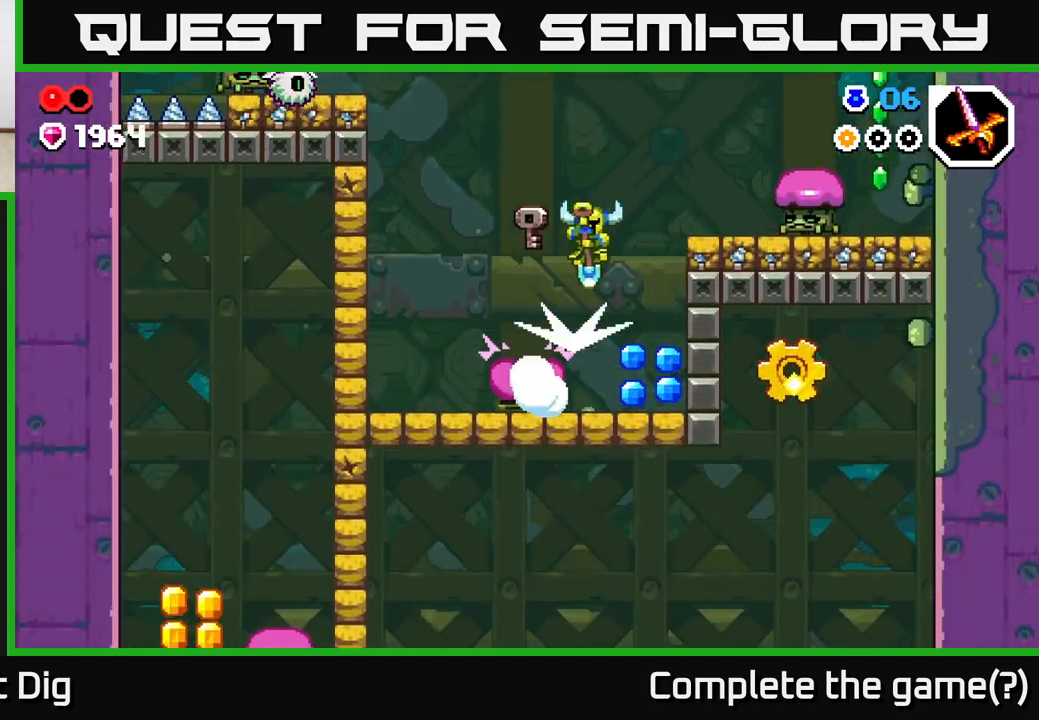
{"buttons": ["A"], "left_stick": "right", "right_stick": "center", "events": []}
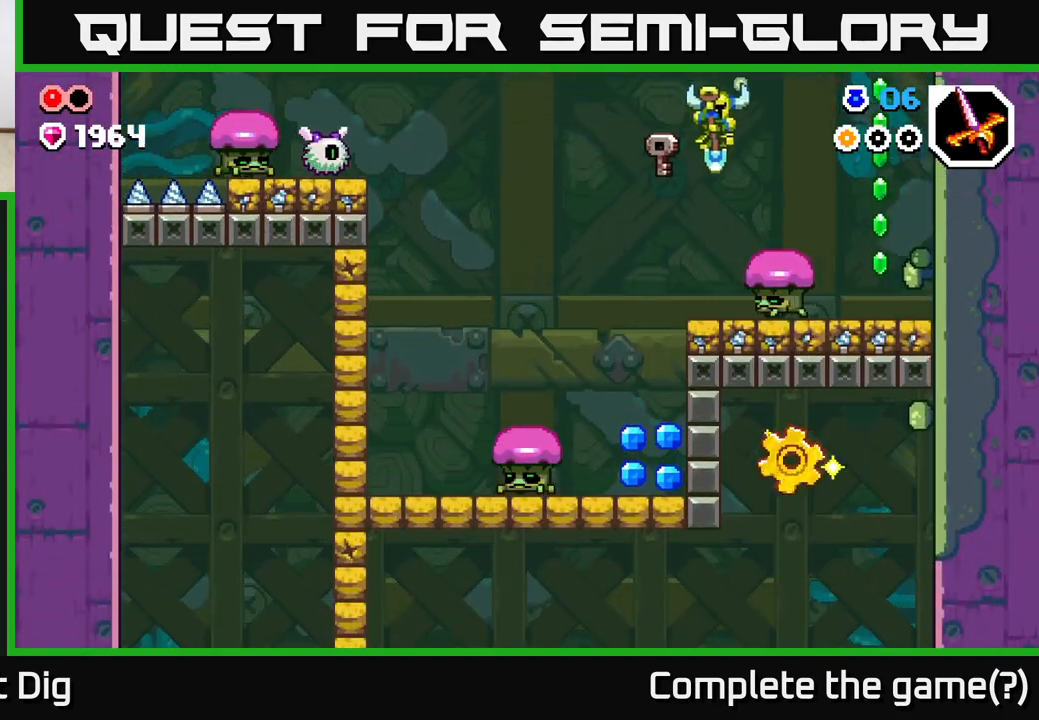
{"buttons": ["A"], "left_stick": "right", "right_stick": "center", "events": []}
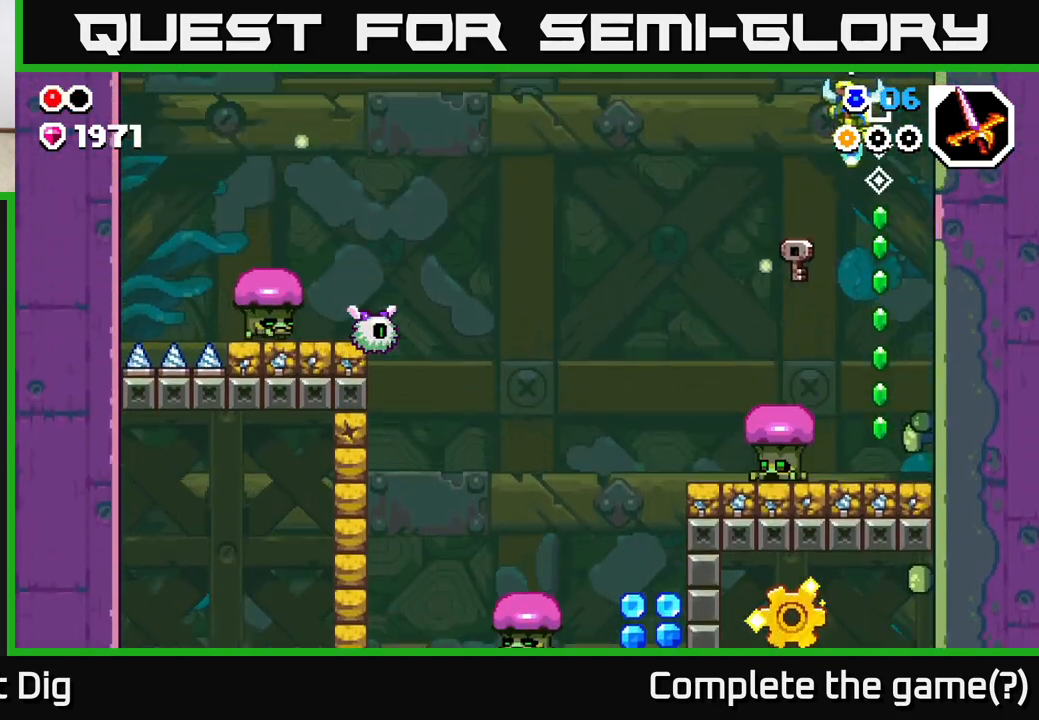
{"buttons": ["A"], "left_stick": "left", "right_stick": "center", "events": [[250, "left_stick", "center"], [400, "left_stick", "left"]]}
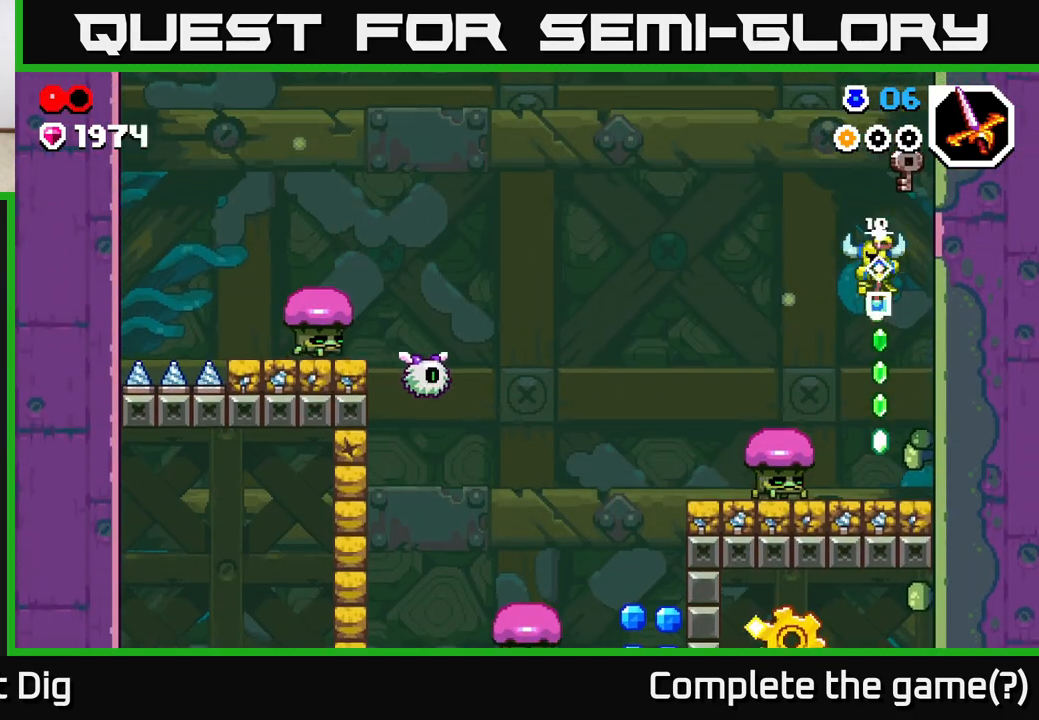
{"buttons": [], "left_stick": "left", "right_stick": "center", "events": [[33, "left_stick", "center"], [200, "left_stick", "right"], [300, "left_stick", "center"], [367, "left_stick", "left"], [433, "A", "up"]]}
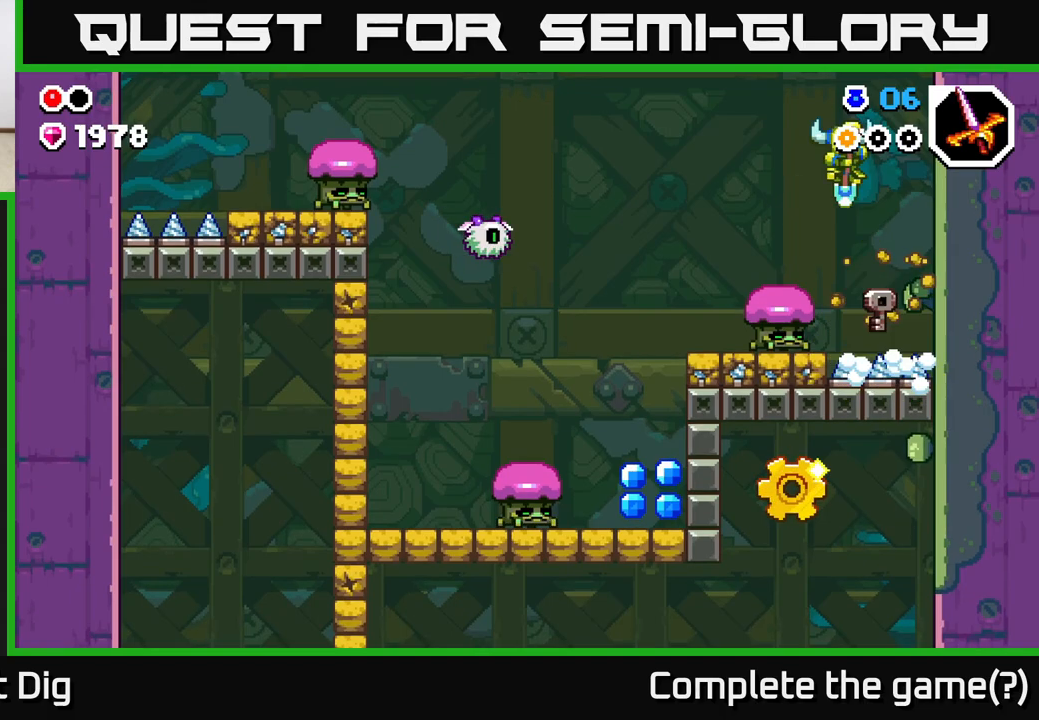
{"buttons": ["A"], "left_stick": "left", "right_stick": "center", "events": [[167, "left_stick", "center"], [383, "left_stick", "left"], [417, "A", "down"]]}
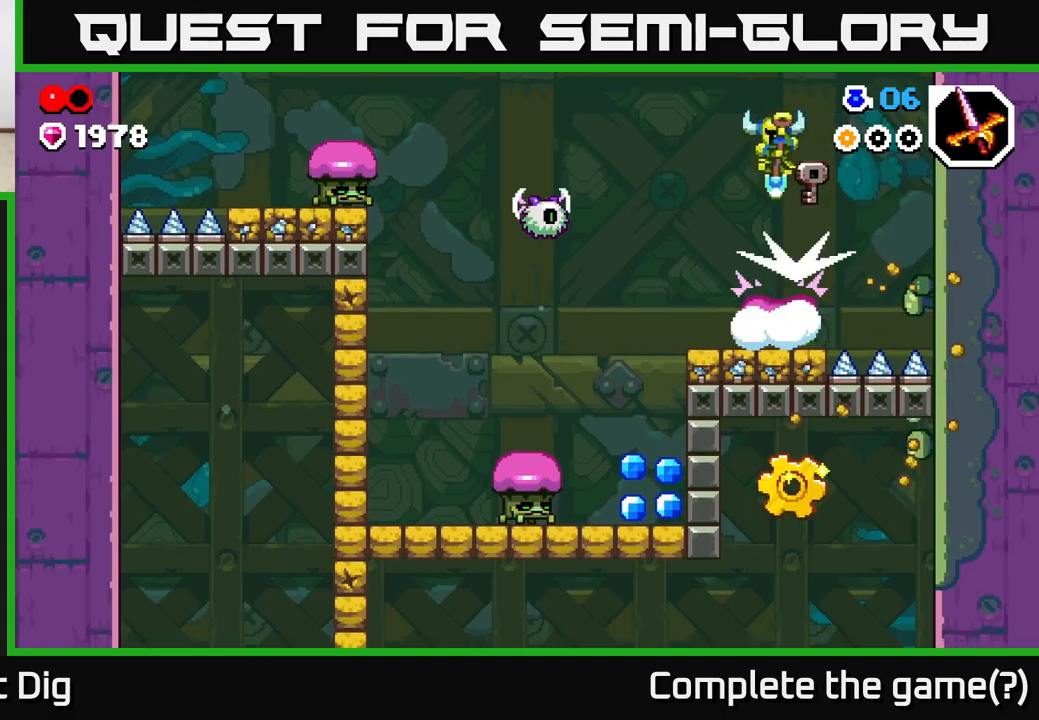
{"buttons": [], "left_stick": "left", "right_stick": "center", "events": [[283, "A", "up"]]}
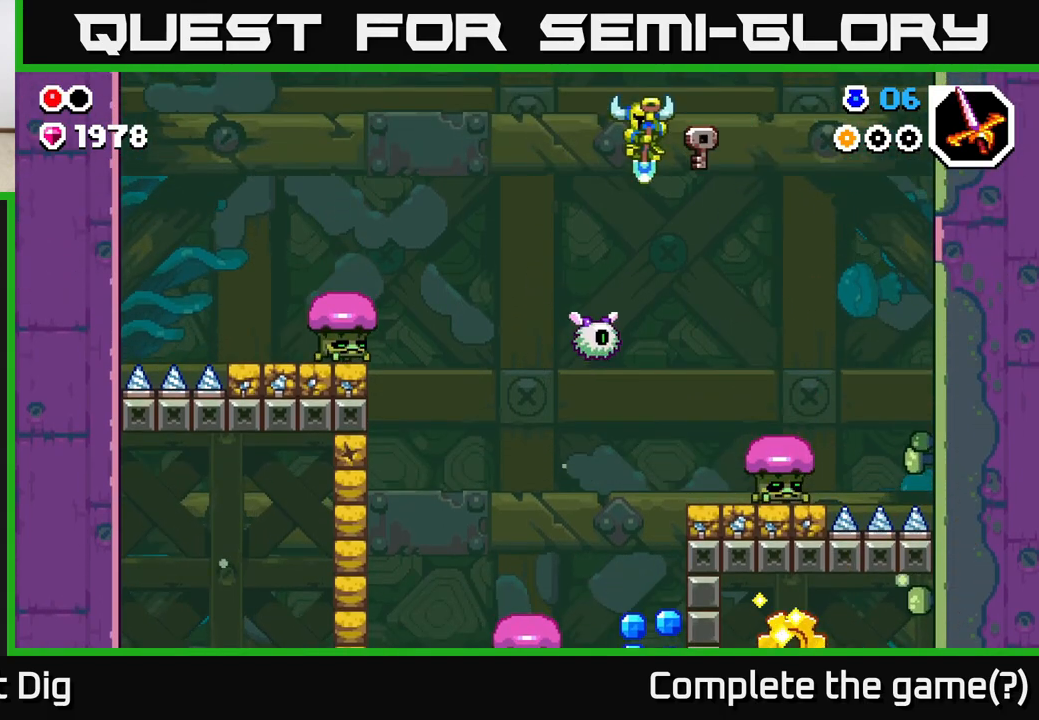
{"buttons": [], "left_stick": "left", "right_stick": "center", "events": [[167, "left_stick", "center"], [300, "left_stick", "left"]]}
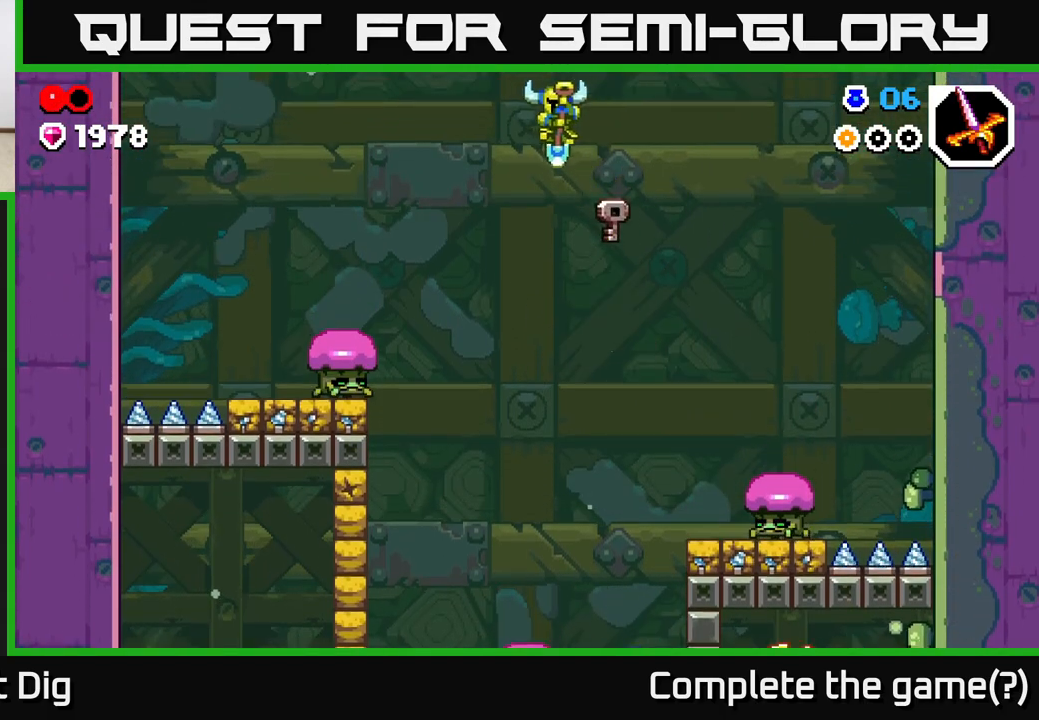
{"buttons": [], "left_stick": "left", "right_stick": "center", "events": [[50, "left_stick", "center"], [400, "left_stick", "left"]]}
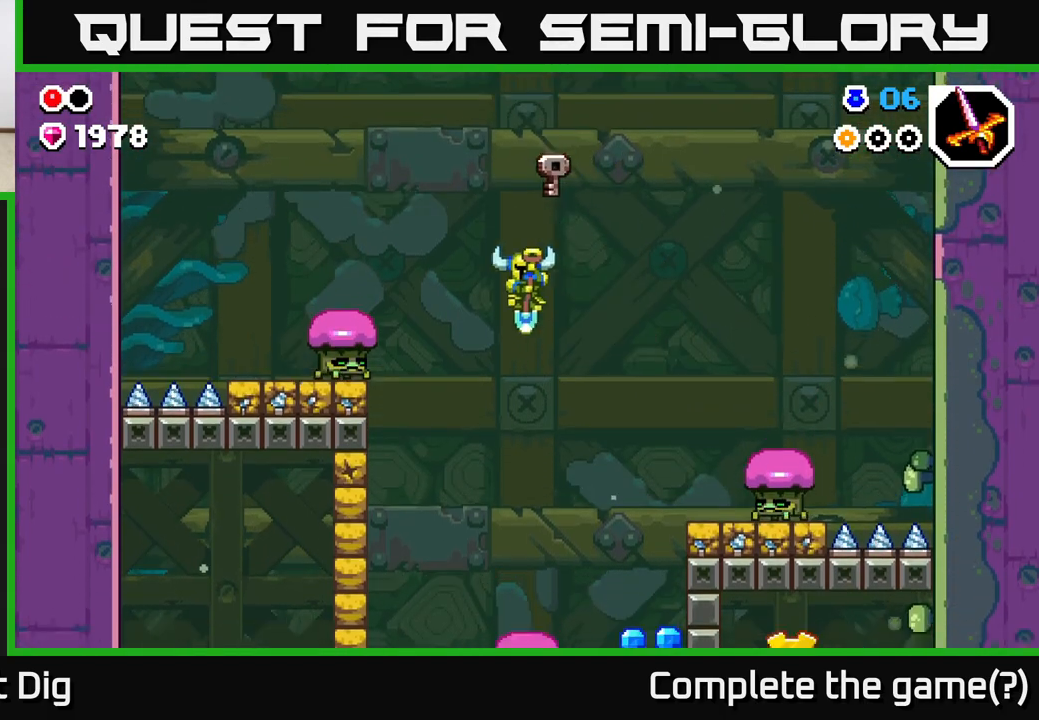
{"buttons": [], "left_stick": "center", "right_stick": "center", "events": [[67, "left_stick", "center"]]}
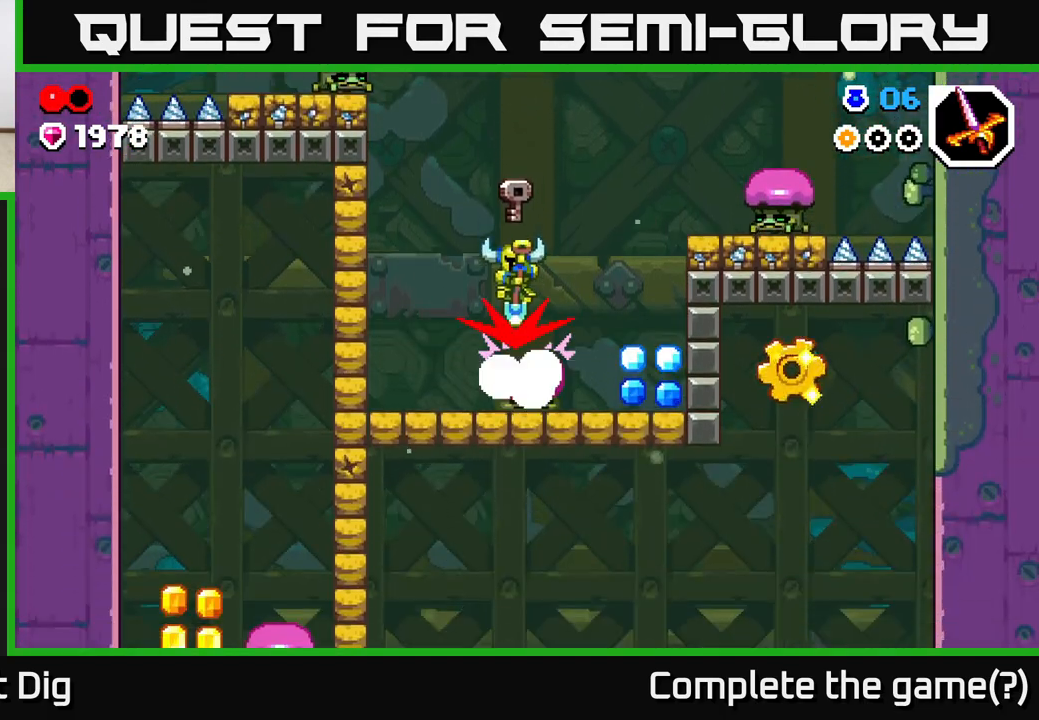
{"buttons": [], "left_stick": "right", "right_stick": "center", "events": [[233, "left_stick", "right"]]}